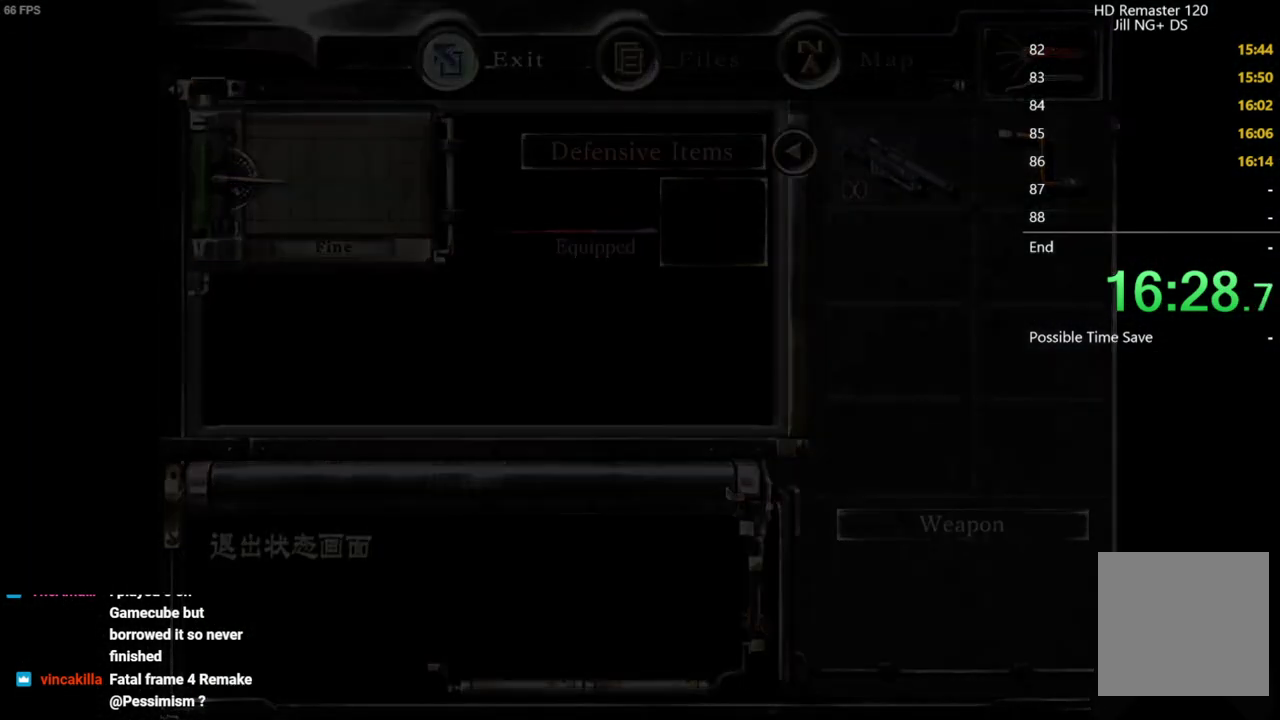
Gameplay with a controller (Xbox layout); each line is a JSON object with the inputs held at the frame after it. "events" lists button and stick changes between this image and that frame as [ms after this image, input, new state], when the widget could be followed in between.
{"buttons": [], "left_stick": "down-right", "right_stick": "center", "events": [[133, "left_stick", "down-right"]]}
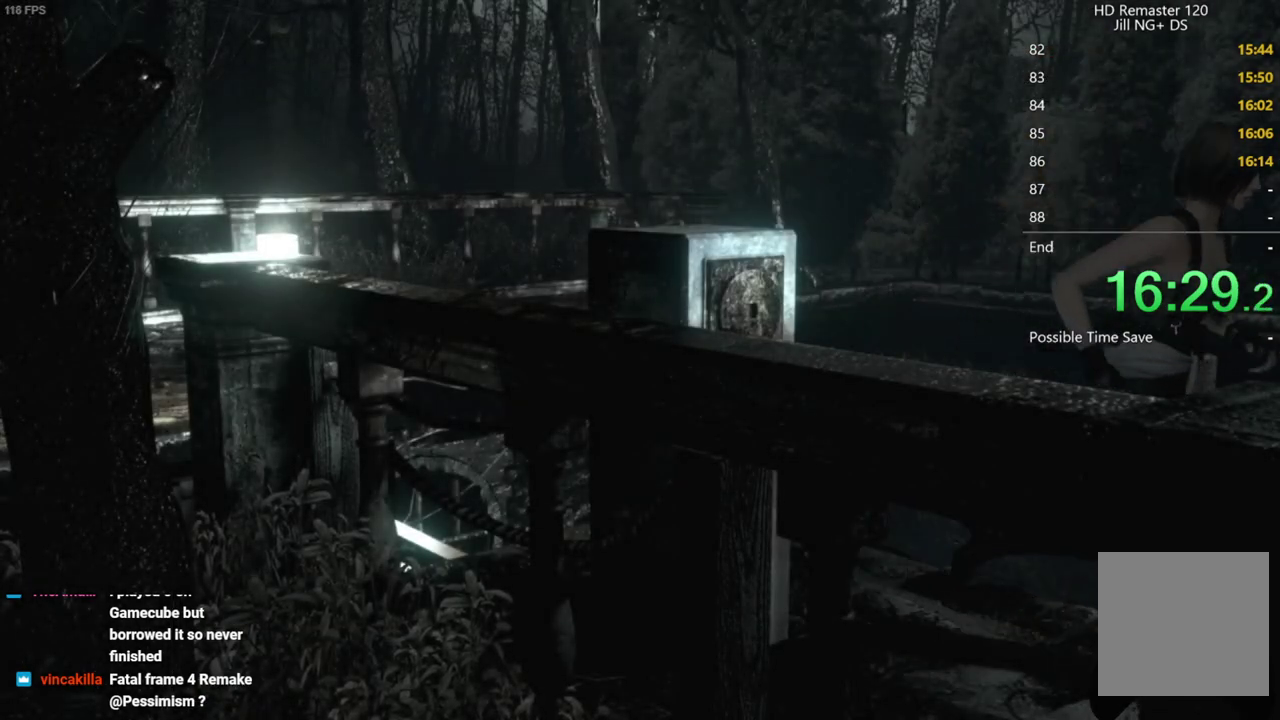
{"buttons": [], "left_stick": "down-right", "right_stick": "center", "events": []}
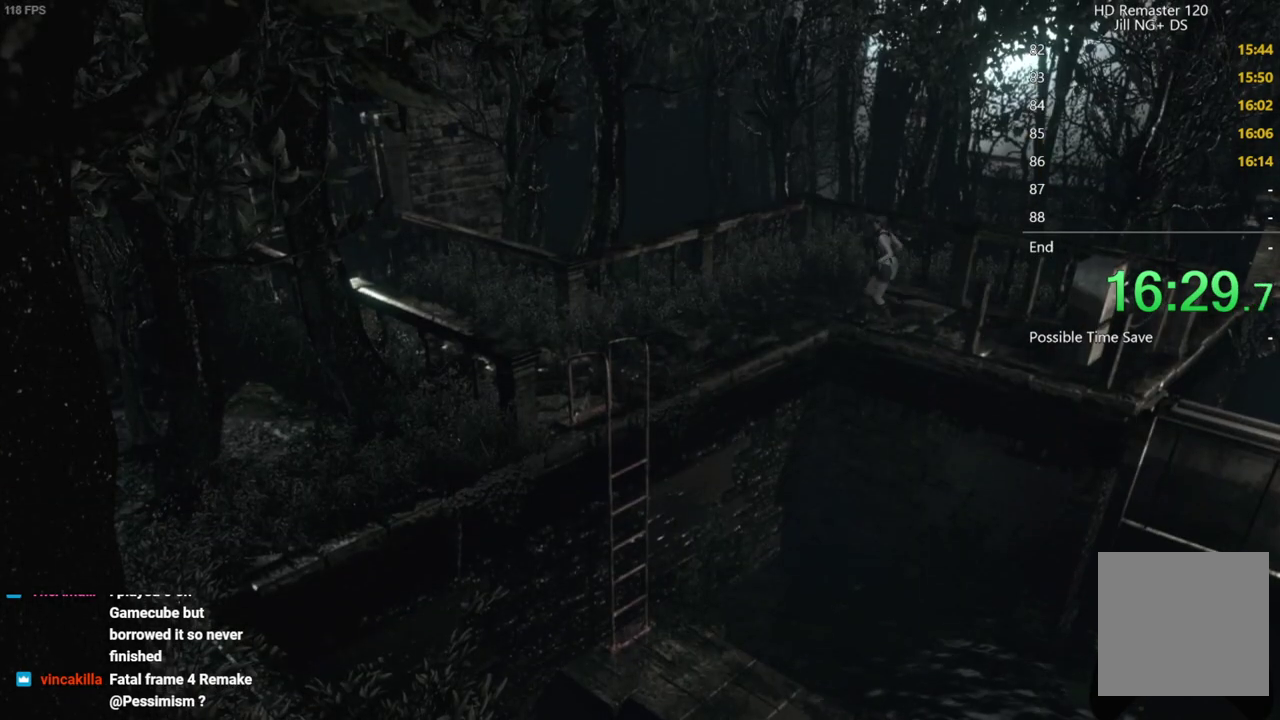
{"buttons": [], "left_stick": "down-left", "right_stick": "center", "events": [[250, "left_stick", "down-left"]]}
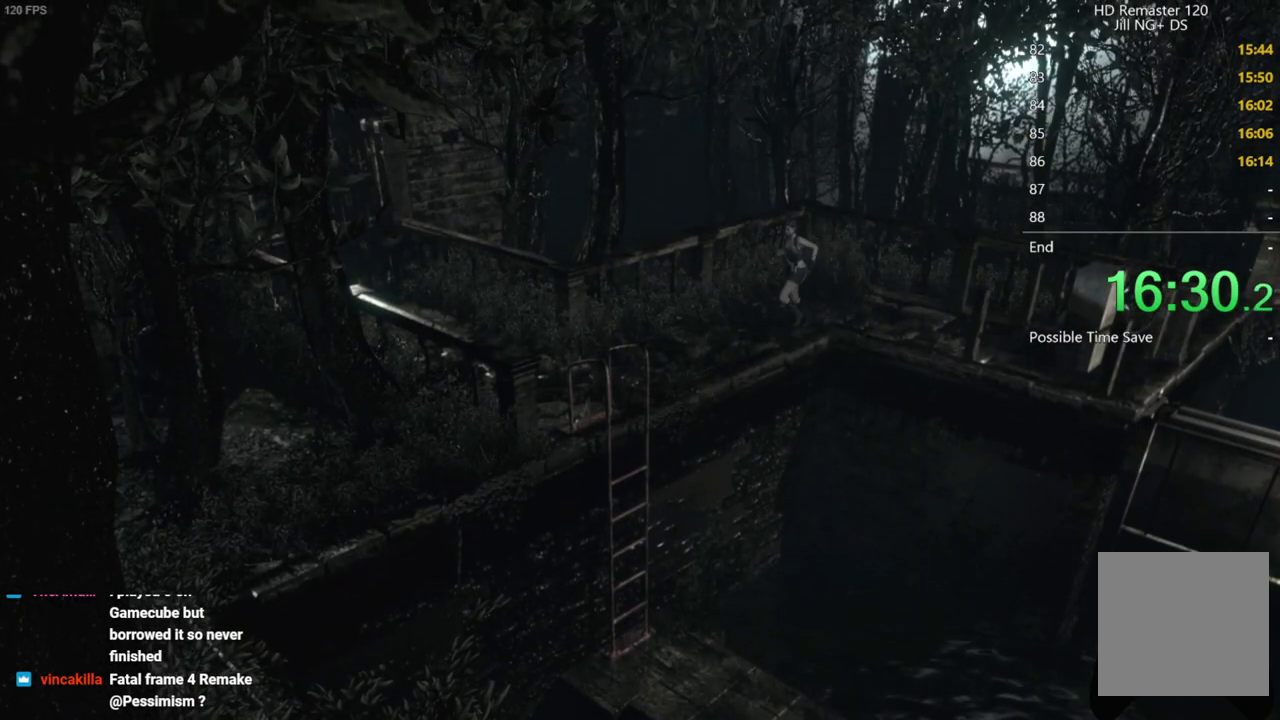
{"buttons": ["A"], "left_stick": "down-left", "right_stick": "center", "events": [[67, "A", "down"], [150, "A", "up"], [250, "A", "down"], [333, "A", "up"], [467, "A", "down"]]}
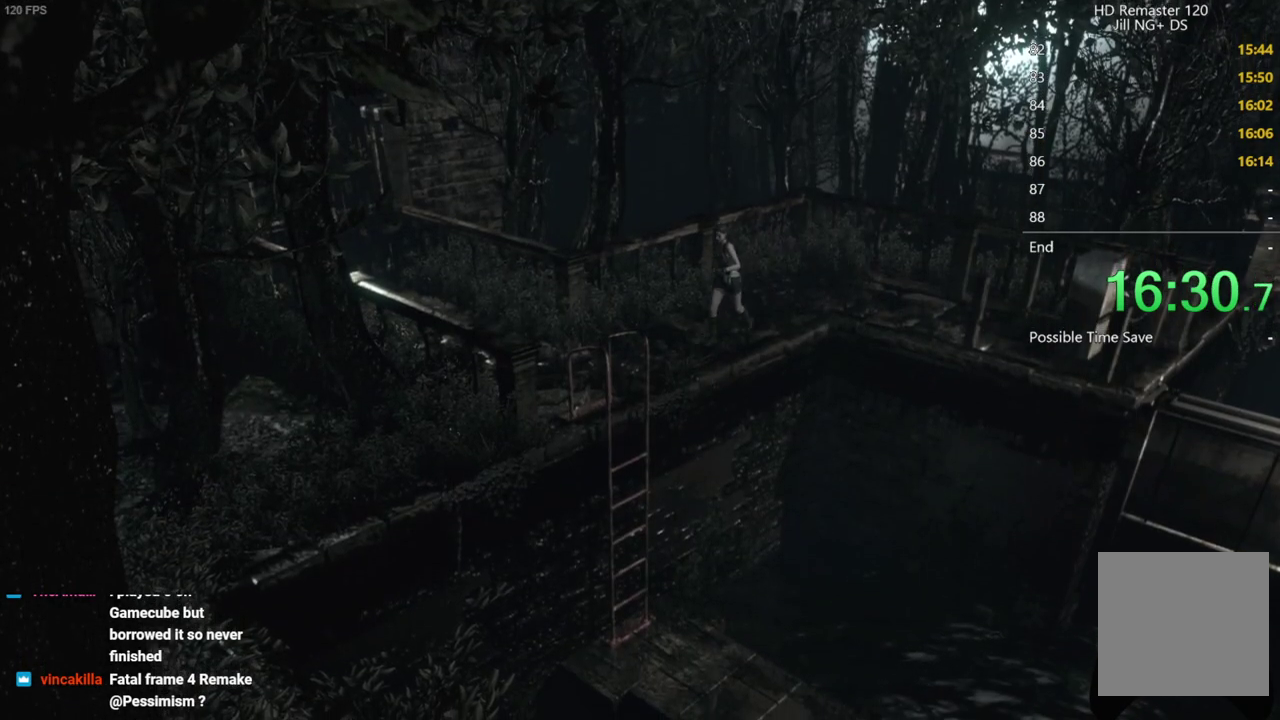
{"buttons": [], "left_stick": "down-left", "right_stick": "center", "events": [[67, "A", "up"], [167, "A", "down"], [250, "A", "up"], [350, "A", "down"], [450, "A", "up"]]}
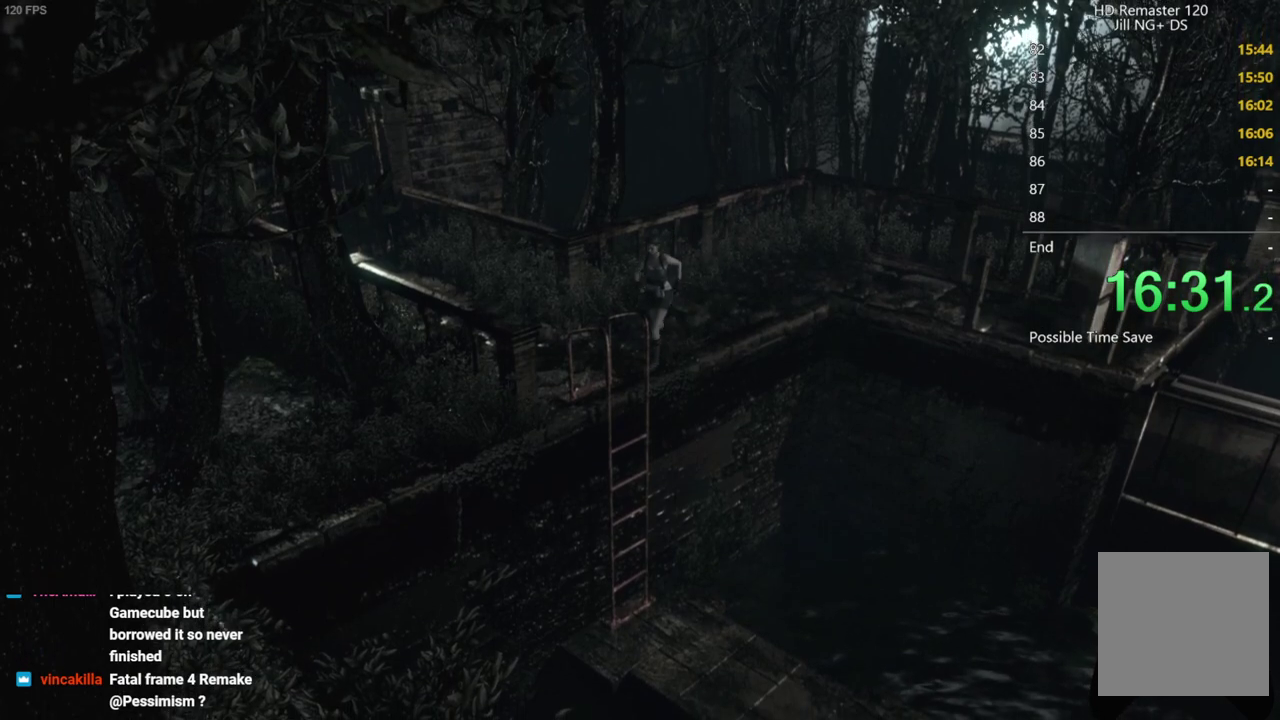
{"buttons": ["A"], "left_stick": "down", "right_stick": "center", "events": [[33, "A", "down"], [133, "A", "up"], [150, "left_stick", "down"], [233, "A", "down"], [333, "A", "up"], [450, "A", "down"]]}
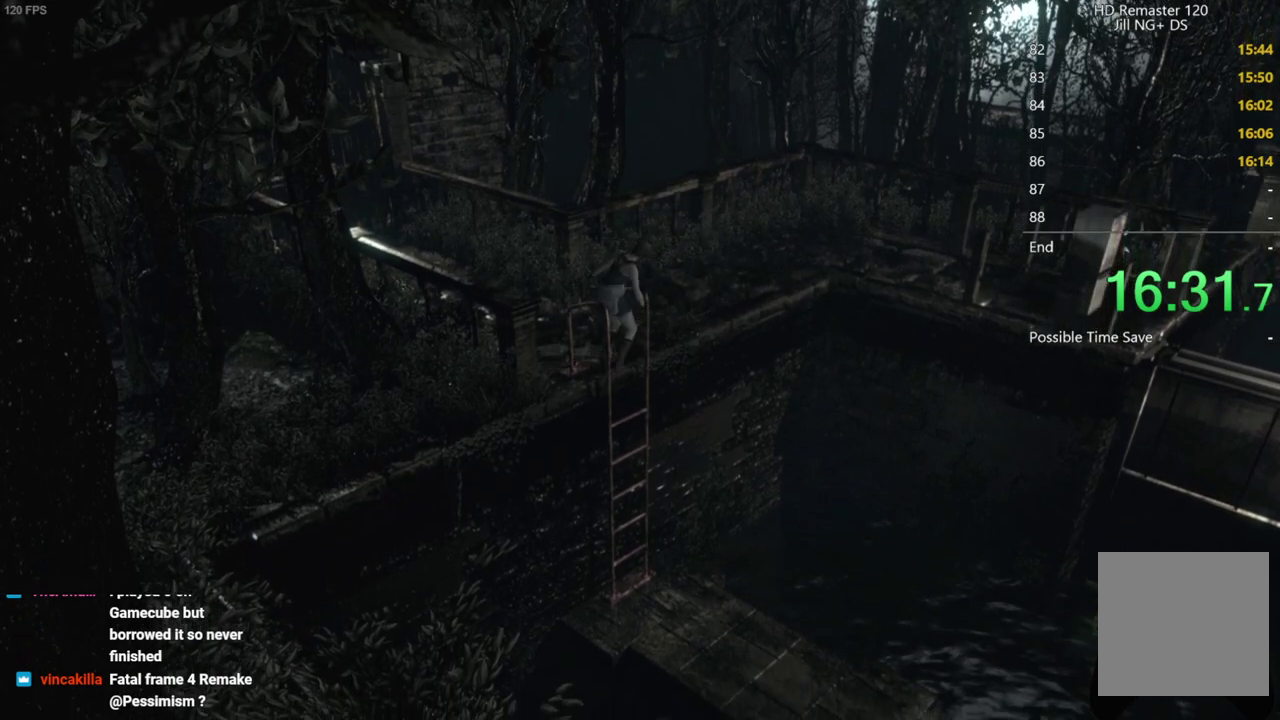
{"buttons": [], "left_stick": "center", "right_stick": "center", "events": [[33, "A", "up"], [183, "A", "down"], [200, "left_stick", "center"], [267, "A", "up"], [417, "A", "down"], [500, "A", "up"]]}
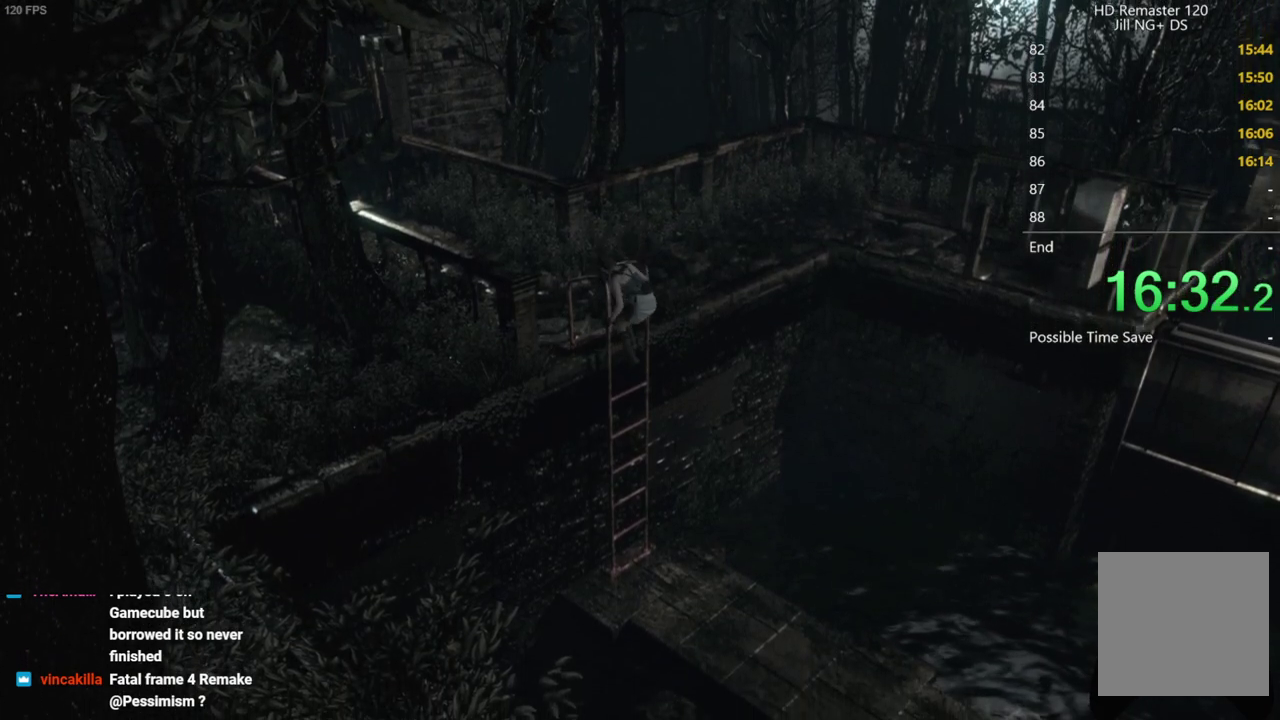
{"buttons": [], "left_stick": "center", "right_stick": "center", "events": [[150, "A", "down"], [233, "A", "up"], [350, "A", "down"], [433, "A", "up"]]}
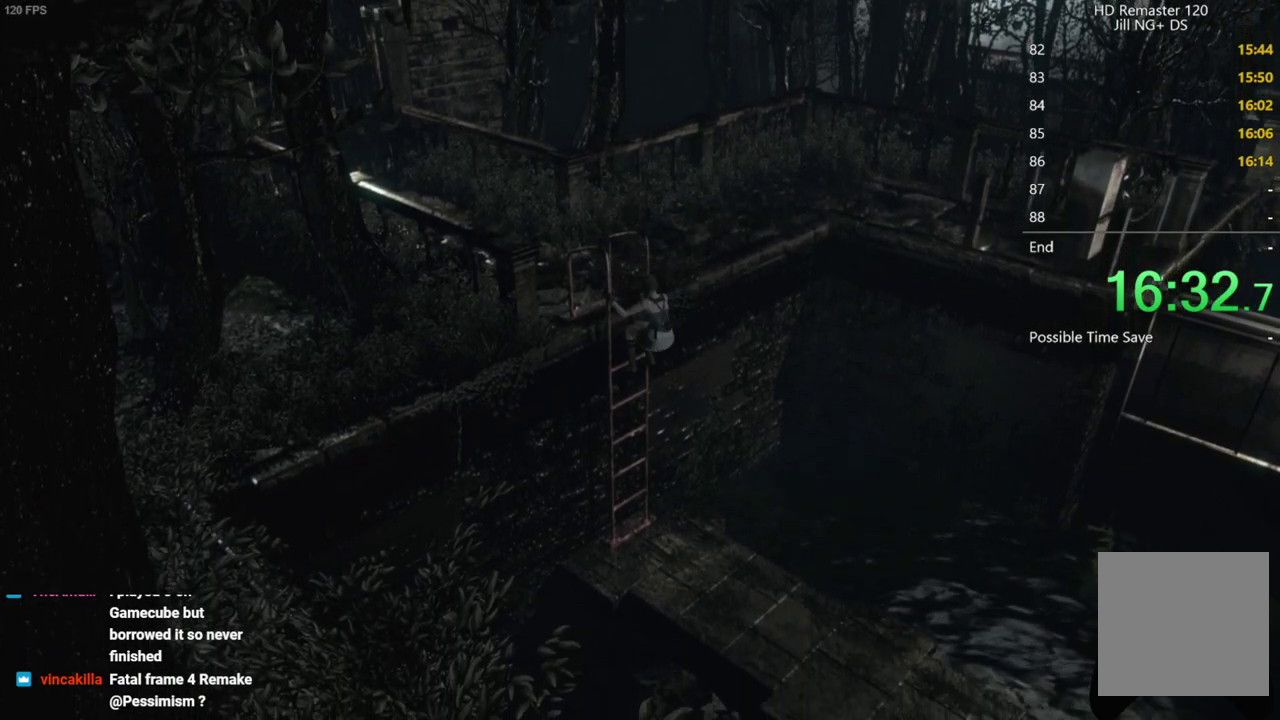
{"buttons": ["A"], "left_stick": "center", "right_stick": "center", "events": [[50, "A", "down"], [133, "A", "up"], [267, "A", "down"], [350, "A", "up"], [483, "A", "down"]]}
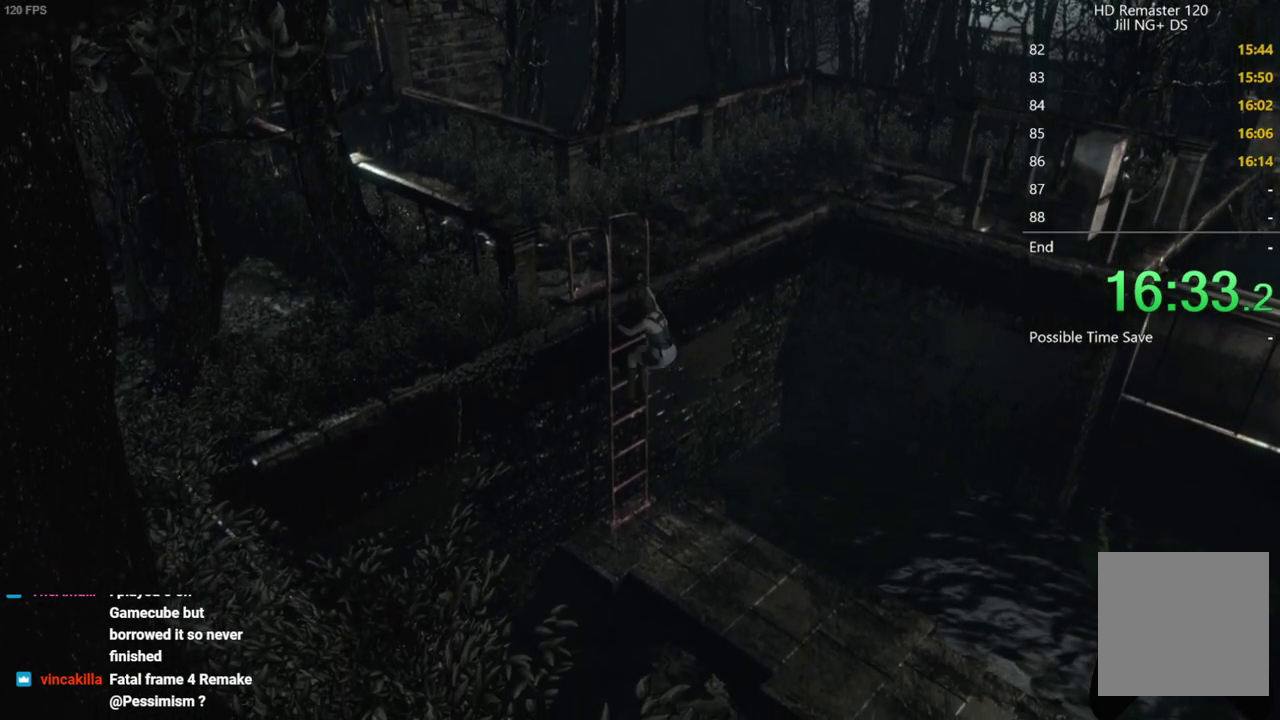
{"buttons": [], "left_stick": "center", "right_stick": "center", "events": [[50, "A", "up"], [183, "A", "down"], [267, "A", "up"], [400, "A", "down"], [467, "A", "up"]]}
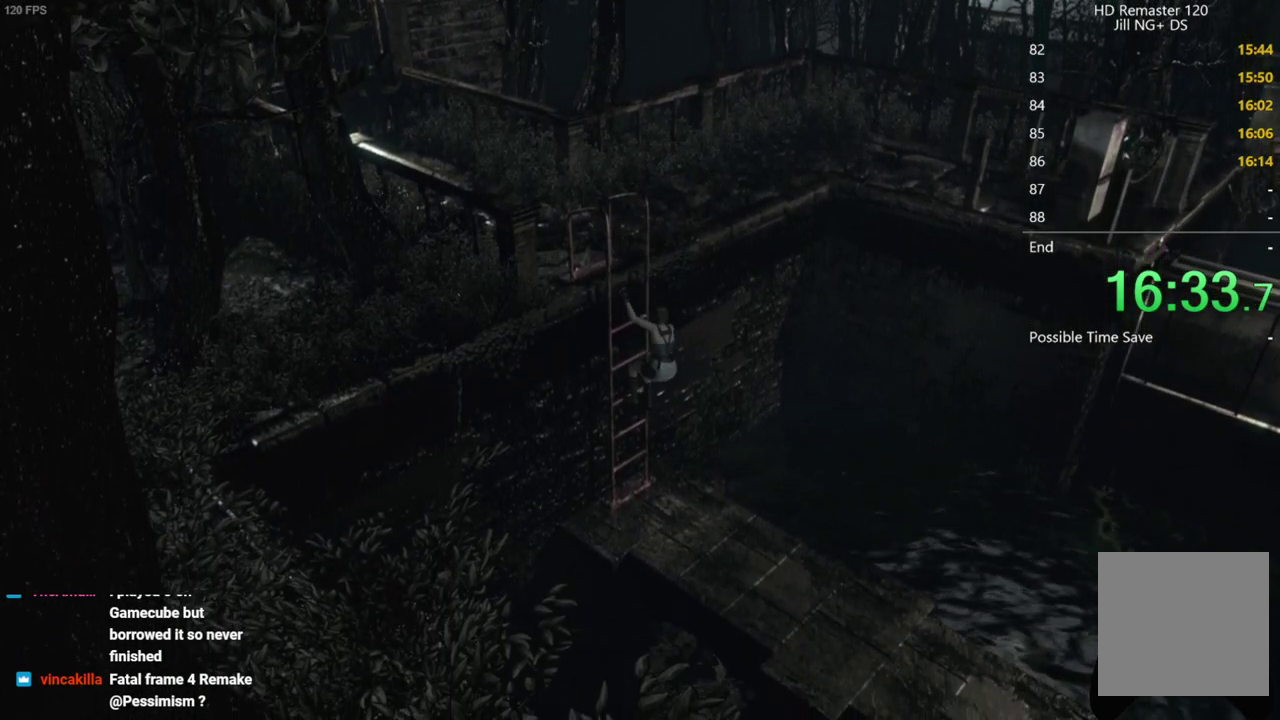
{"buttons": [], "left_stick": "center", "right_stick": "center", "events": [[100, "A", "down"], [183, "A", "up"], [333, "A", "down"], [433, "A", "up"]]}
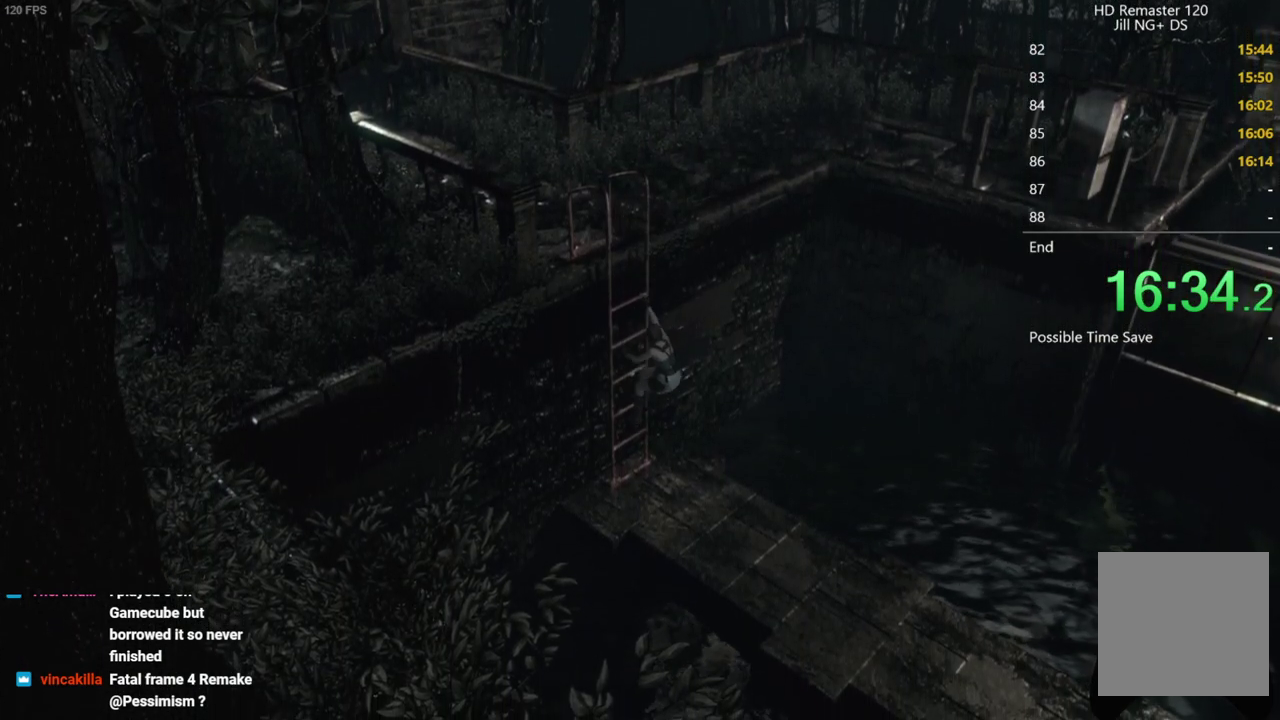
{"buttons": [], "left_stick": "center", "right_stick": "center", "events": [[50, "A", "down"], [167, "A", "up"]]}
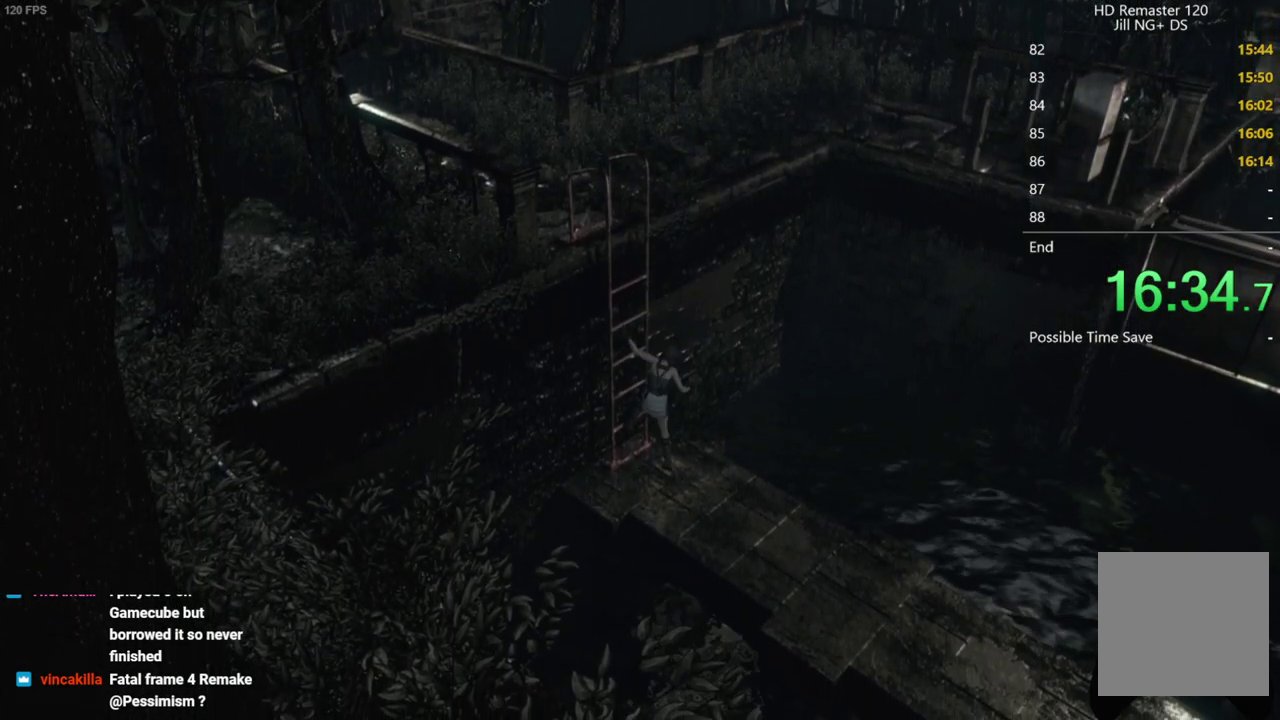
{"buttons": ["DPAD_UP"], "left_stick": "center", "right_stick": "center", "events": [[500, "DPAD_UP", "down"]]}
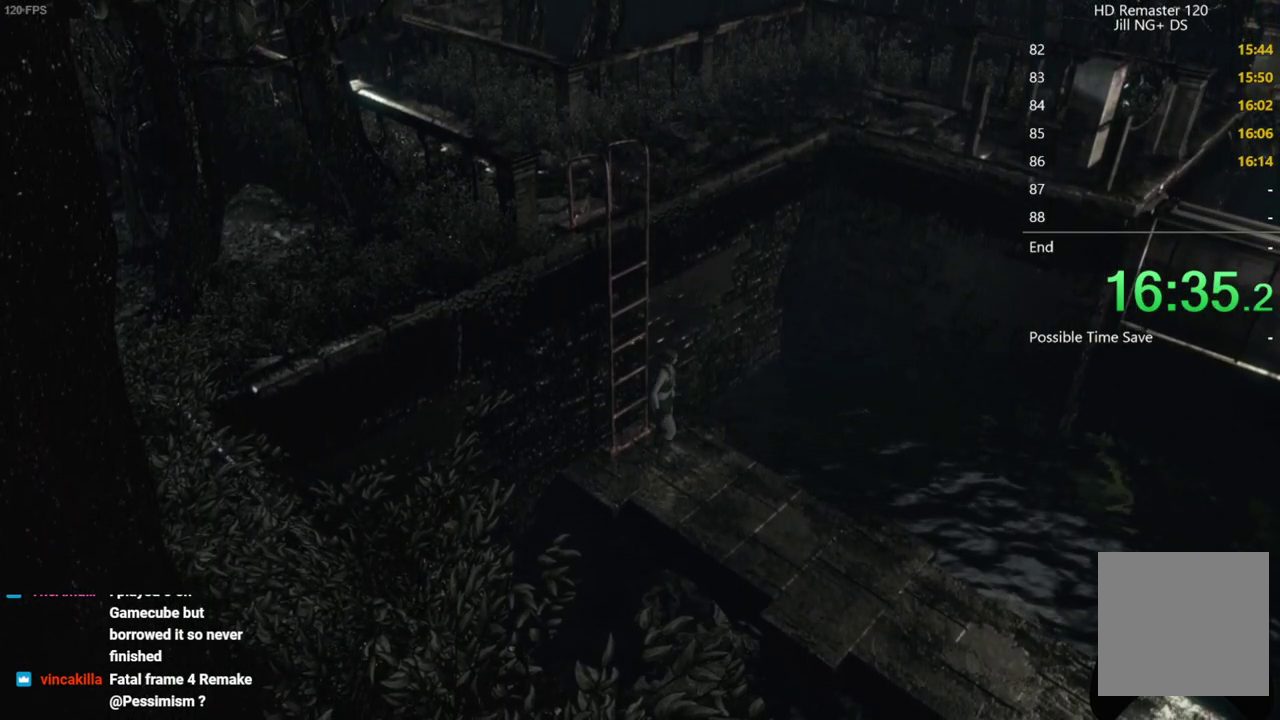
{"buttons": ["DPAD_UP"], "left_stick": "center", "right_stick": "up", "events": [[17, "right_stick", "up"]]}
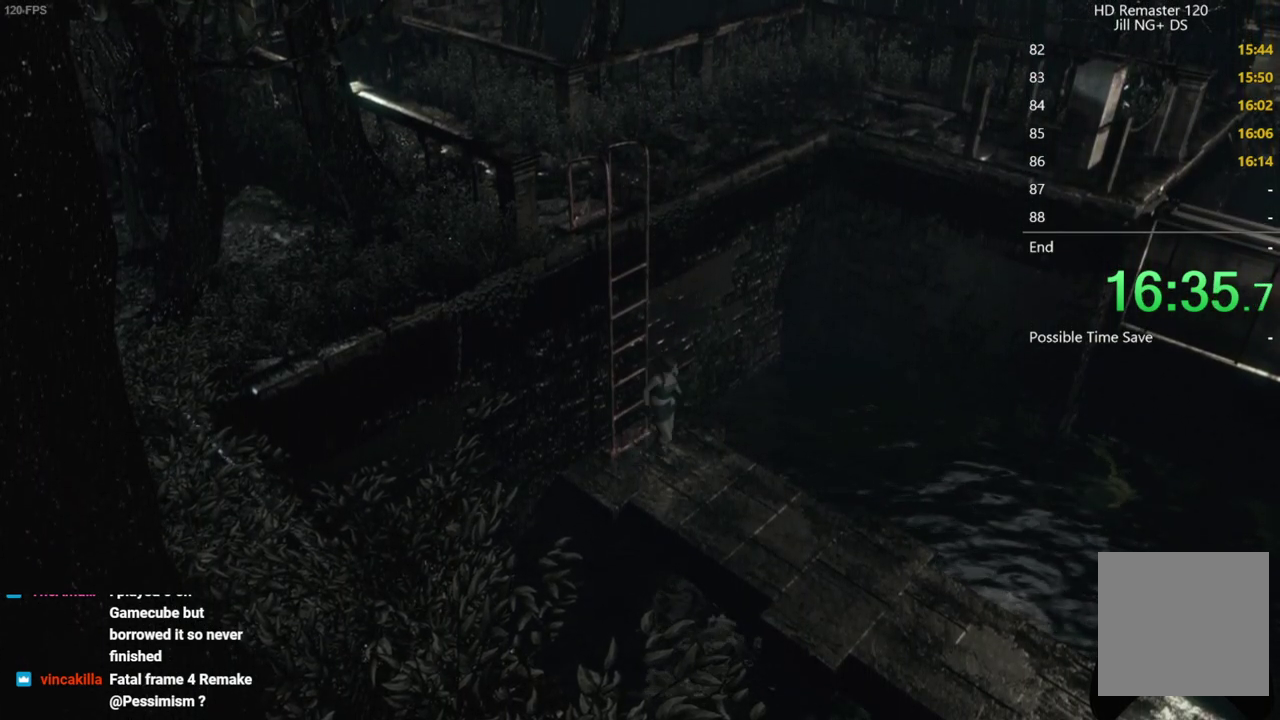
{"buttons": ["DPAD_UP"], "left_stick": "center", "right_stick": "up", "events": []}
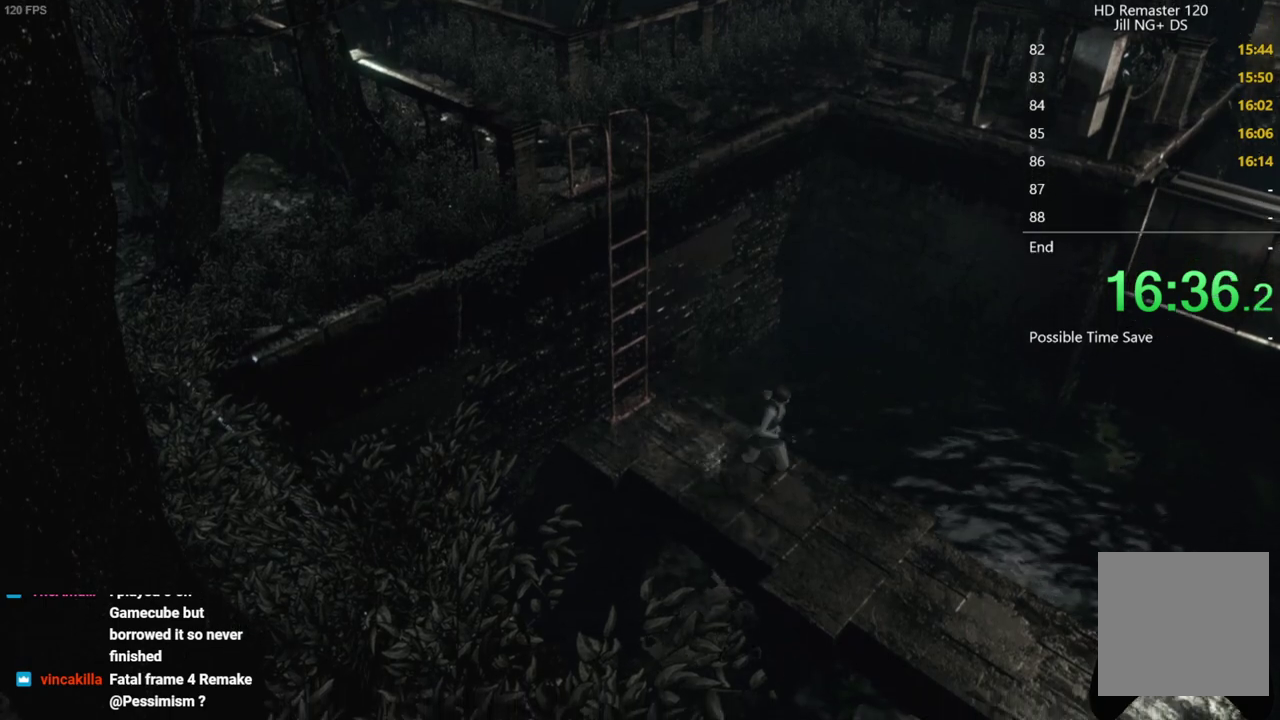
{"buttons": ["DPAD_UP"], "left_stick": "center", "right_stick": "up", "events": []}
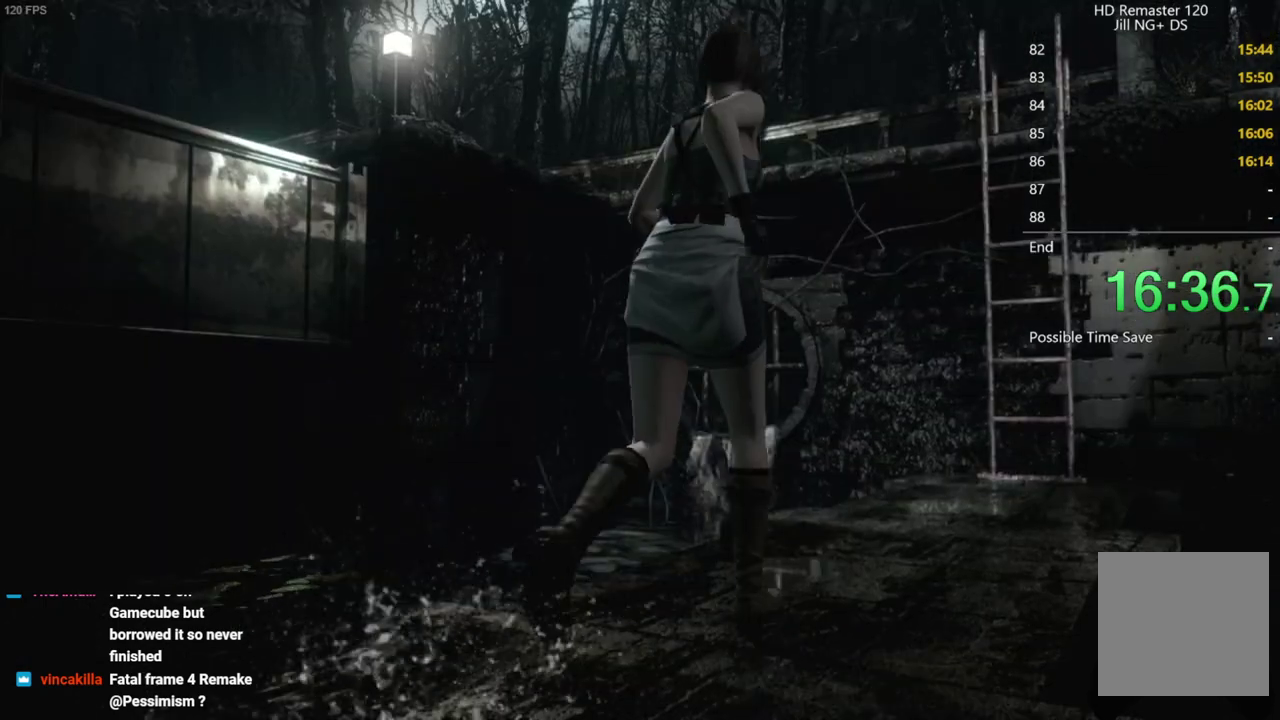
{"buttons": ["A", "DPAD_UP"], "left_stick": "center", "right_stick": "up", "events": [[317, "A", "down"], [383, "A", "up"], [500, "A", "down"]]}
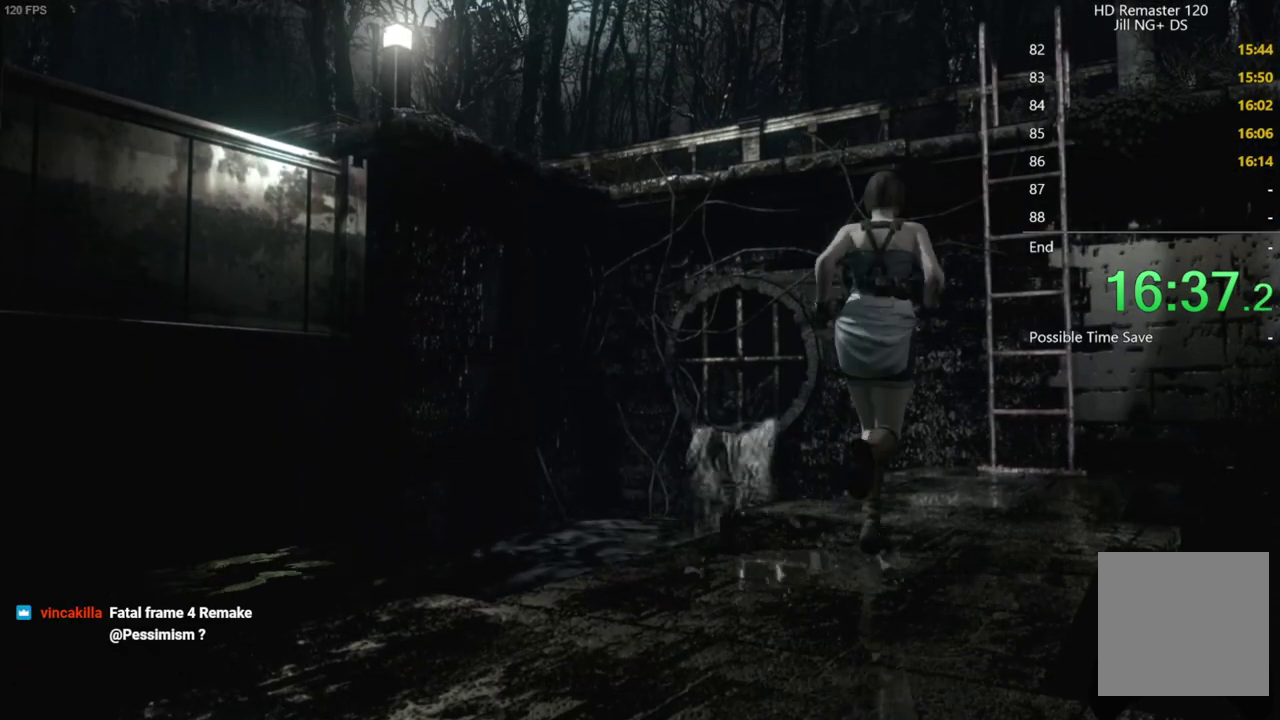
{"buttons": ["DPAD_UP"], "left_stick": "center", "right_stick": "up", "events": [[83, "A", "up"], [200, "A", "down"], [267, "A", "up"], [383, "A", "down"], [450, "A", "up"]]}
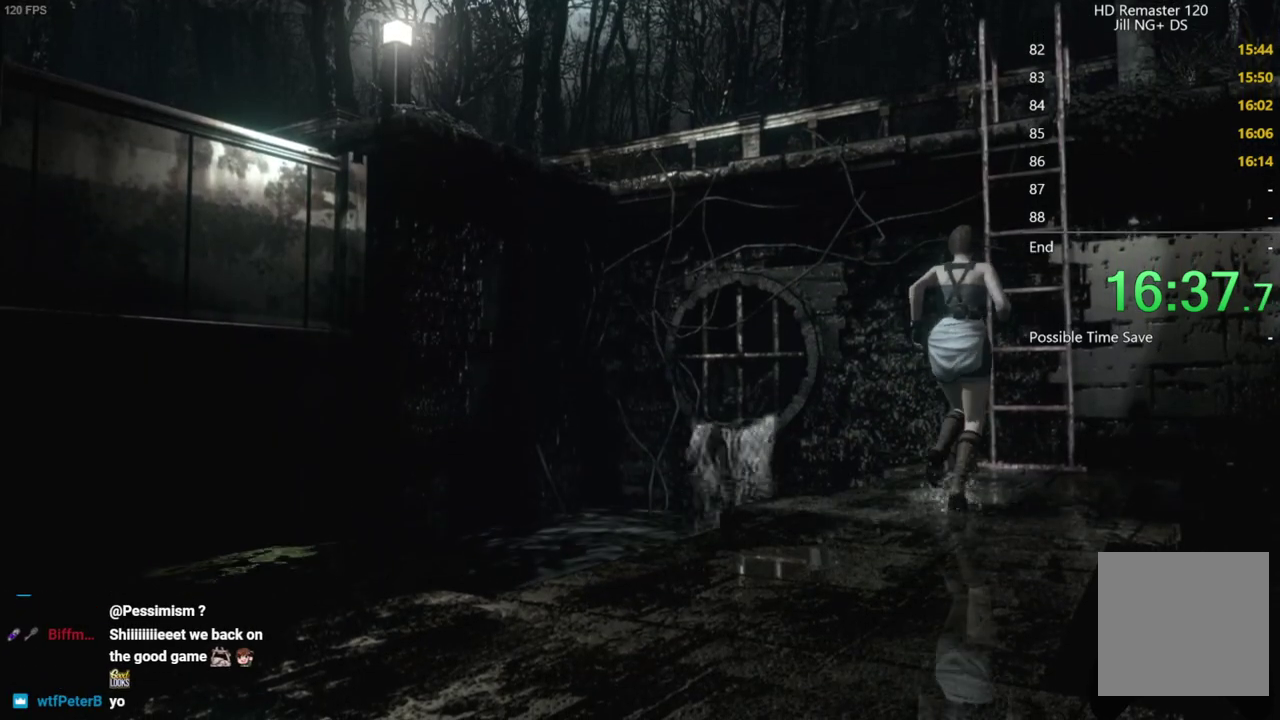
{"buttons": ["DPAD_UP"], "left_stick": "center", "right_stick": "up", "events": [[67, "A", "down"], [117, "A", "up"], [217, "A", "down"], [283, "A", "up"], [400, "A", "down"], [467, "A", "up"]]}
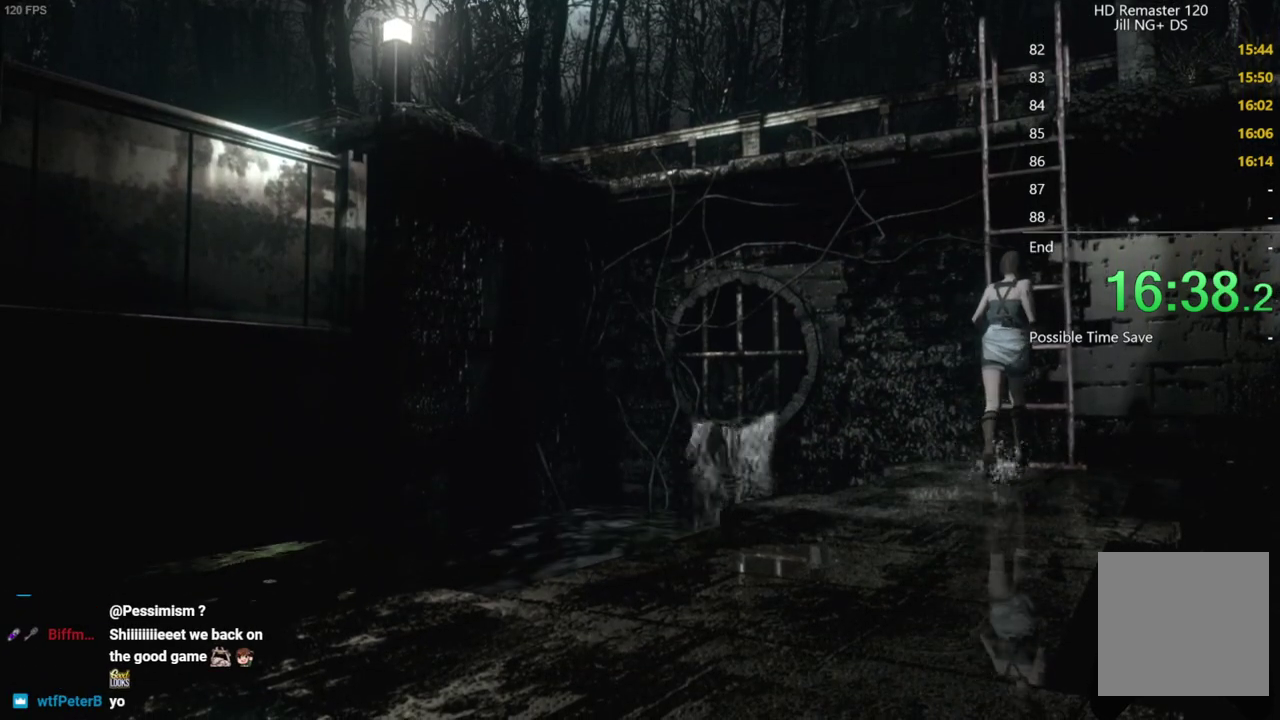
{"buttons": ["DPAD_UP"], "left_stick": "center", "right_stick": "up", "events": [[50, "A", "down"], [133, "A", "up"], [217, "A", "down"], [317, "A", "up"], [400, "A", "down"], [483, "A", "up"]]}
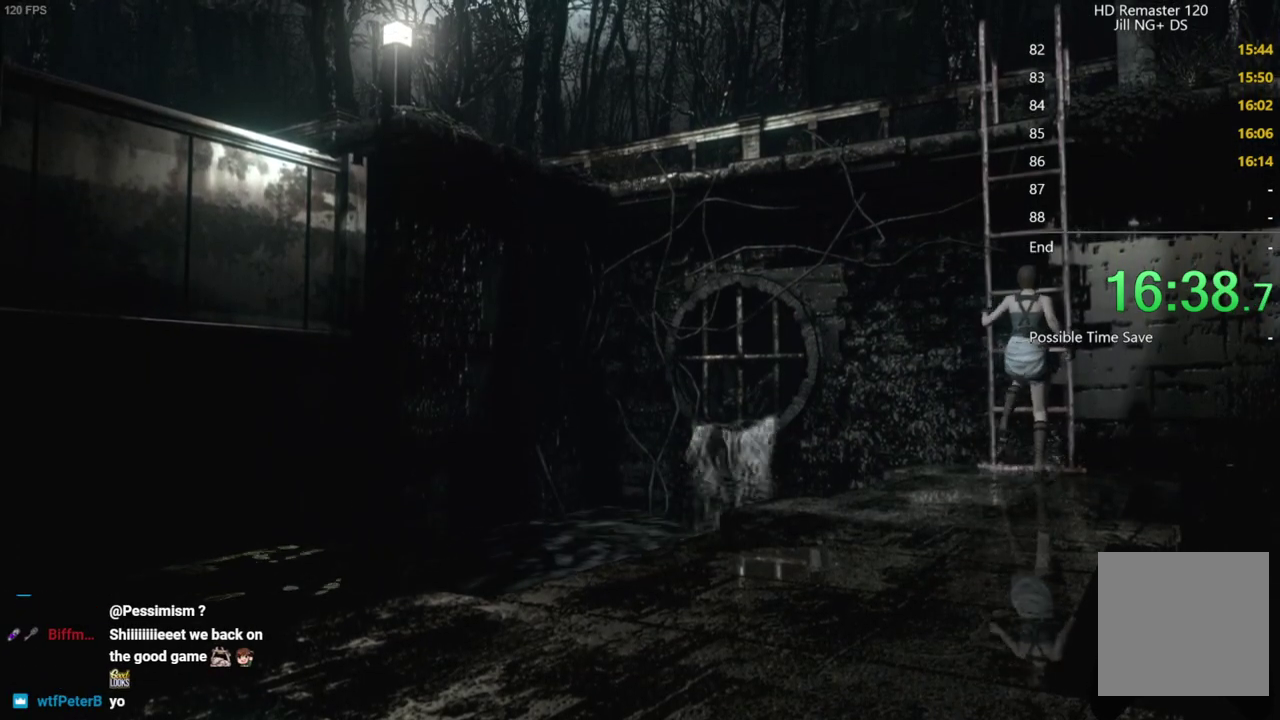
{"buttons": ["A", "DPAD_UP"], "left_stick": "center", "right_stick": "up", "events": [[83, "A", "down"], [183, "A", "up"], [267, "A", "down"], [333, "A", "up"], [433, "A", "down"]]}
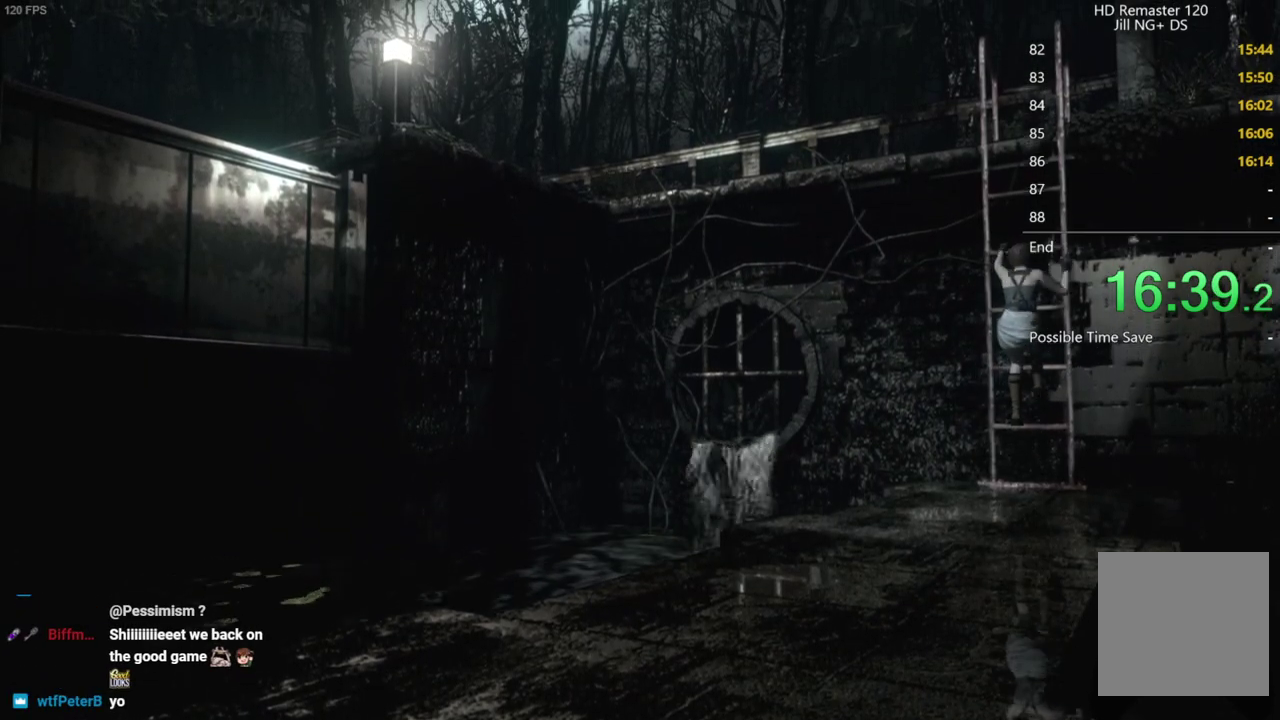
{"buttons": [], "left_stick": "center", "right_stick": "center", "events": [[50, "A", "up"], [100, "DPAD_UP", "up"], [200, "right_stick", "center"]]}
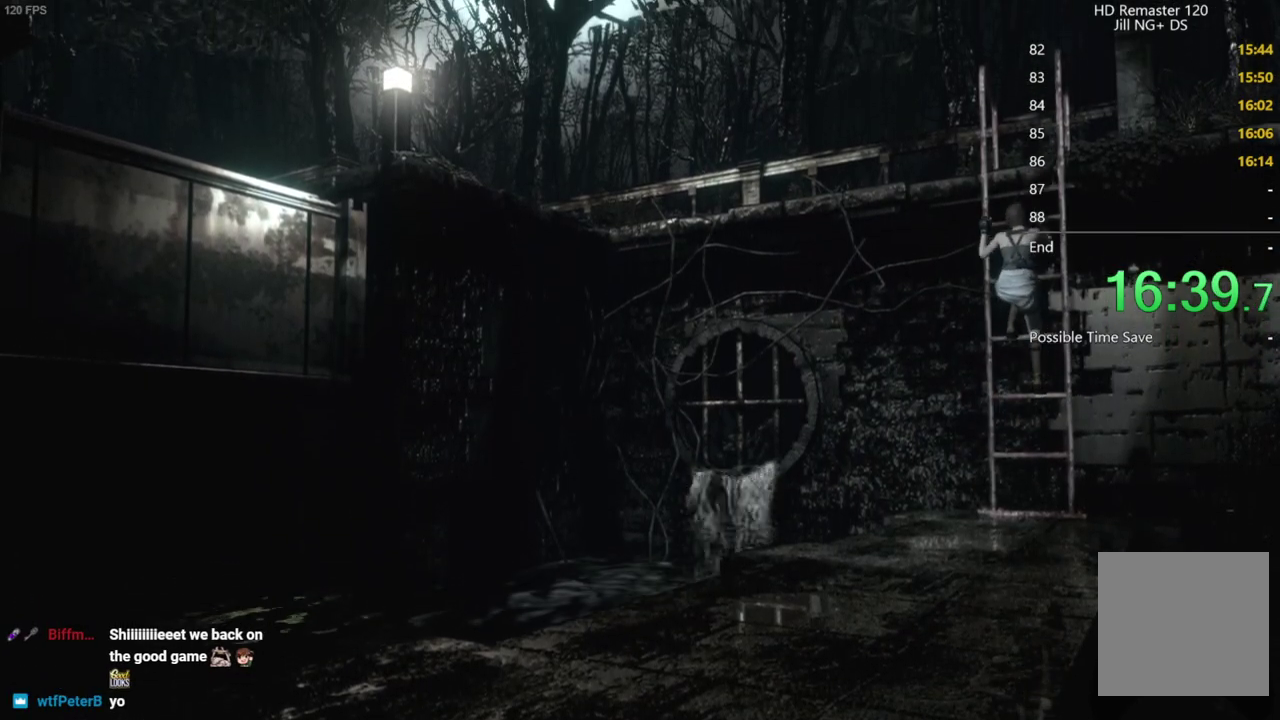
{"buttons": [], "left_stick": "center", "right_stick": "center", "events": []}
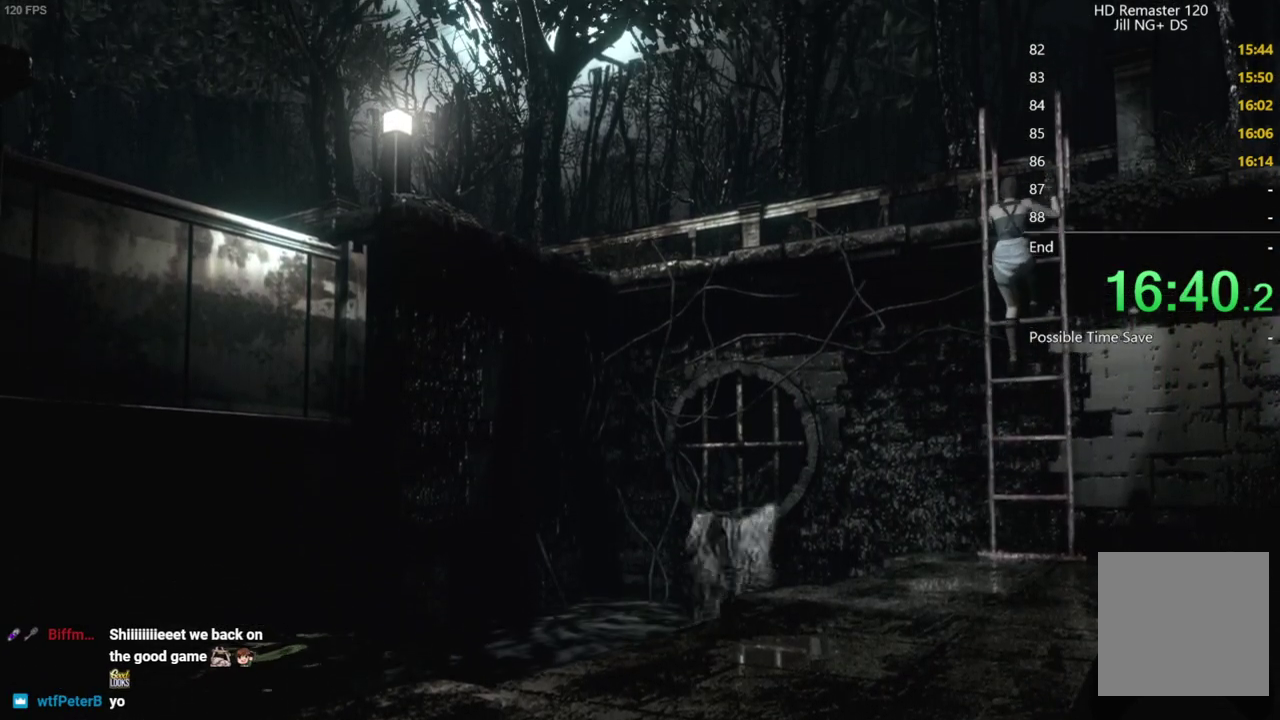
{"buttons": [], "left_stick": "center", "right_stick": "center", "events": []}
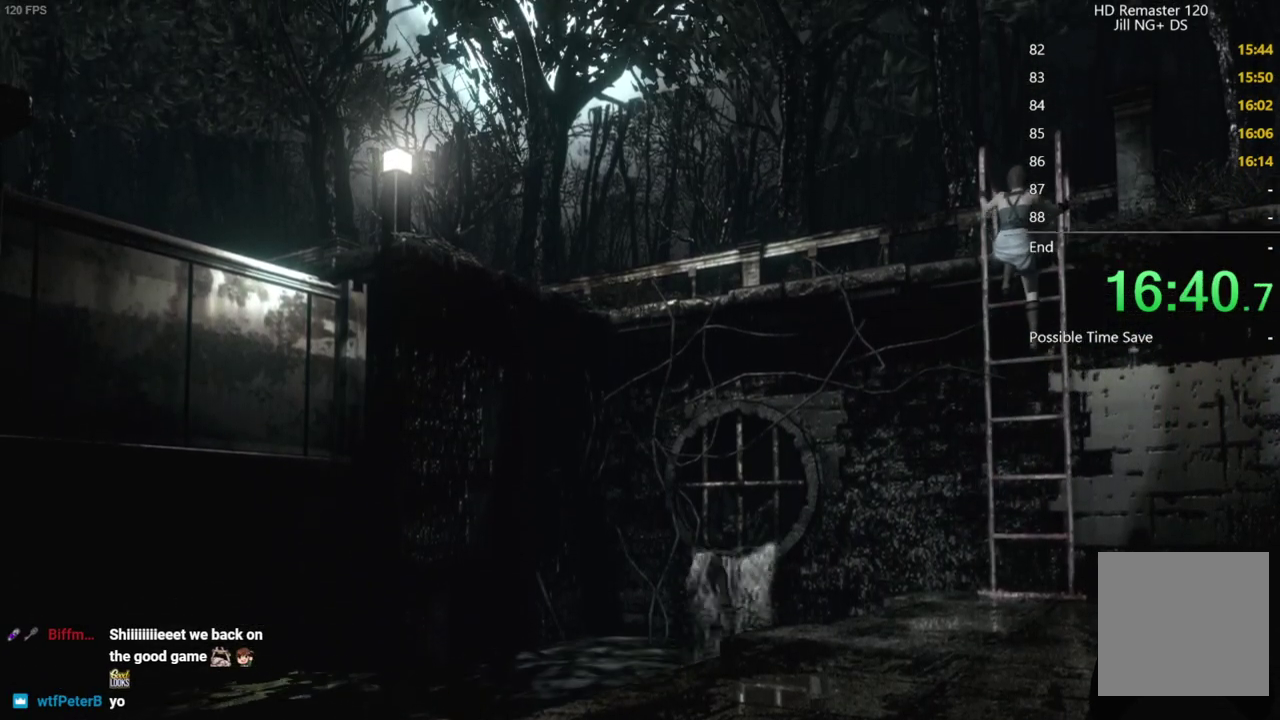
{"buttons": [], "left_stick": "center", "right_stick": "center", "events": []}
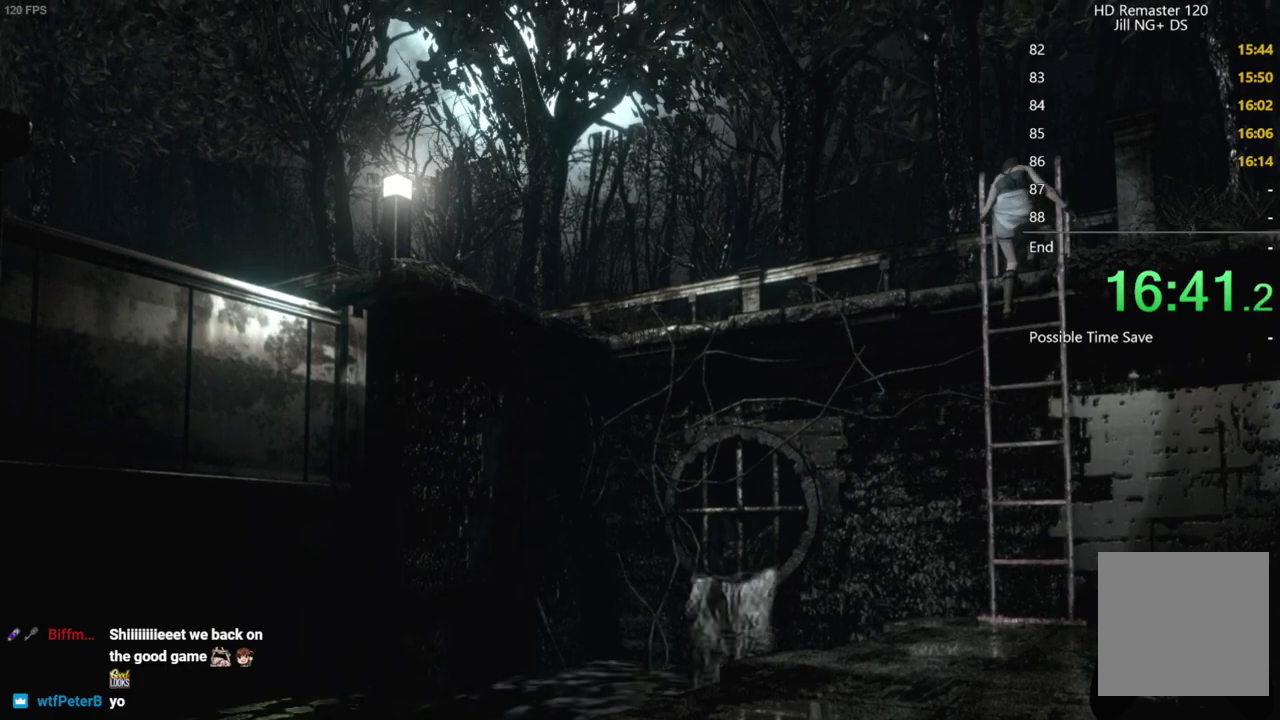
{"buttons": [], "left_stick": "center", "right_stick": "center", "events": []}
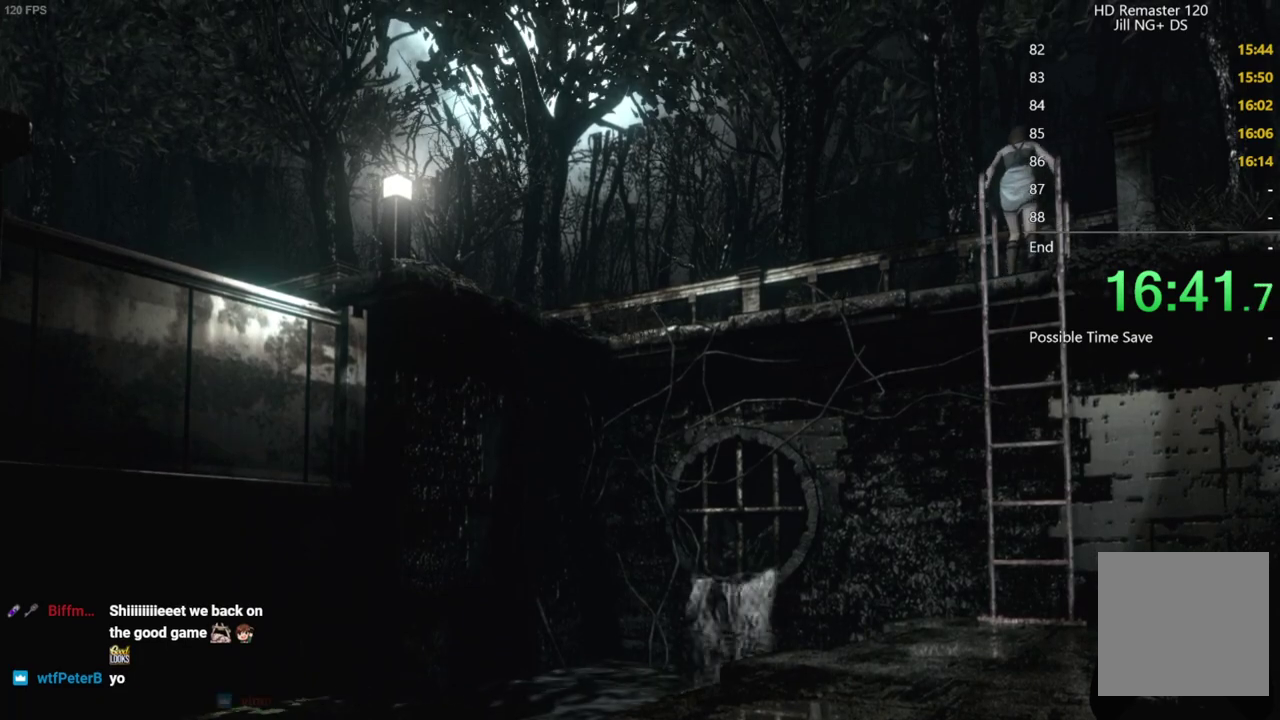
{"buttons": [], "left_stick": "left", "right_stick": "center", "events": [[433, "left_stick", "left"]]}
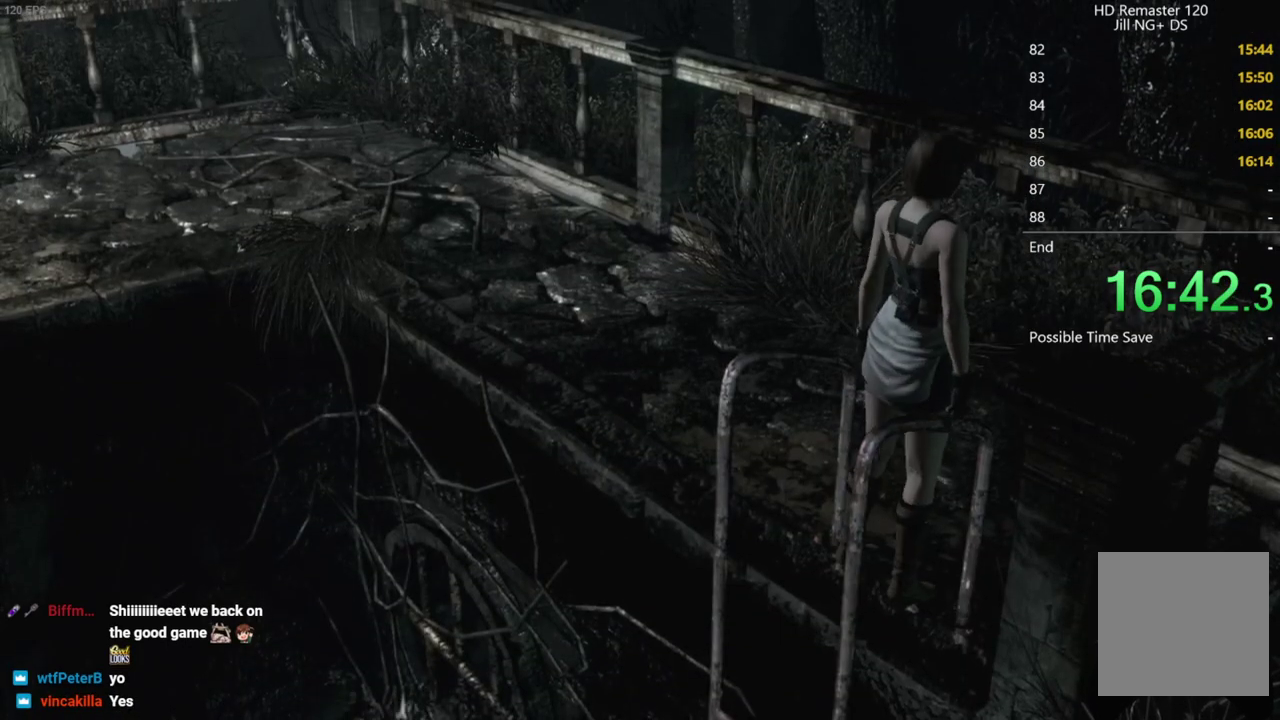
{"buttons": [], "left_stick": "up-left", "right_stick": "center", "events": [[183, "left_stick", "up-left"]]}
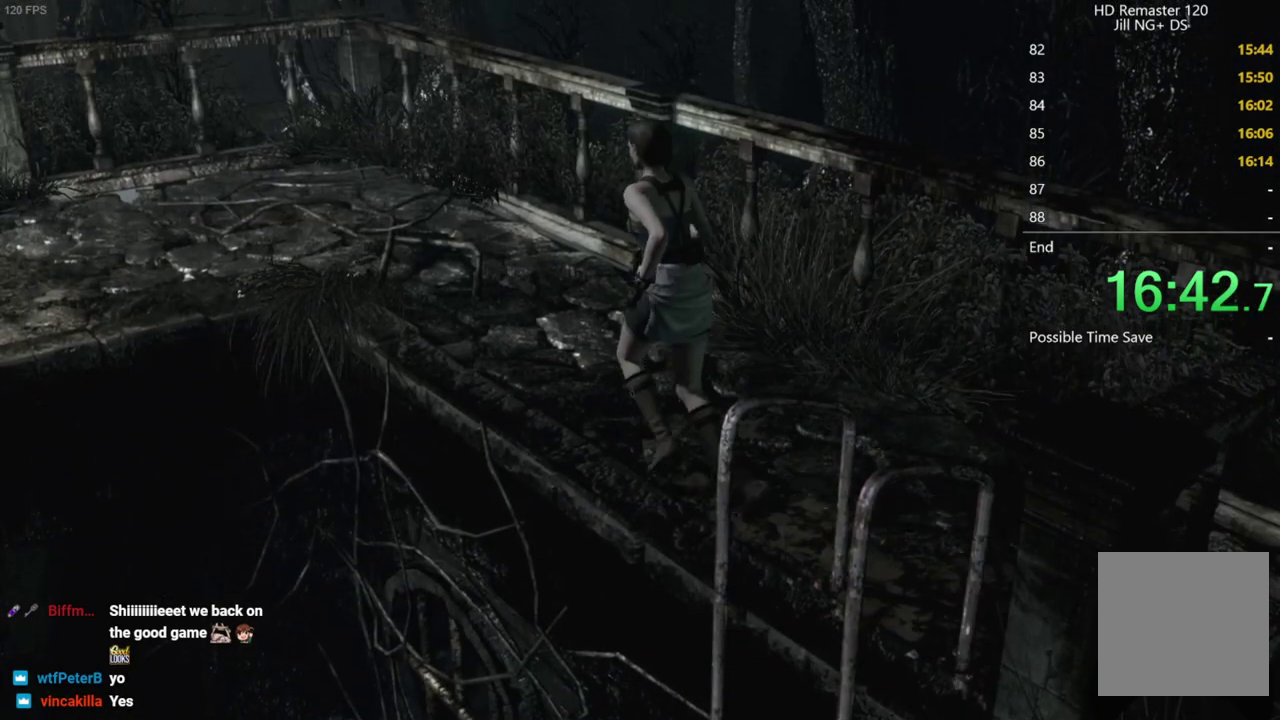
{"buttons": [], "left_stick": "up-left", "right_stick": "center", "events": []}